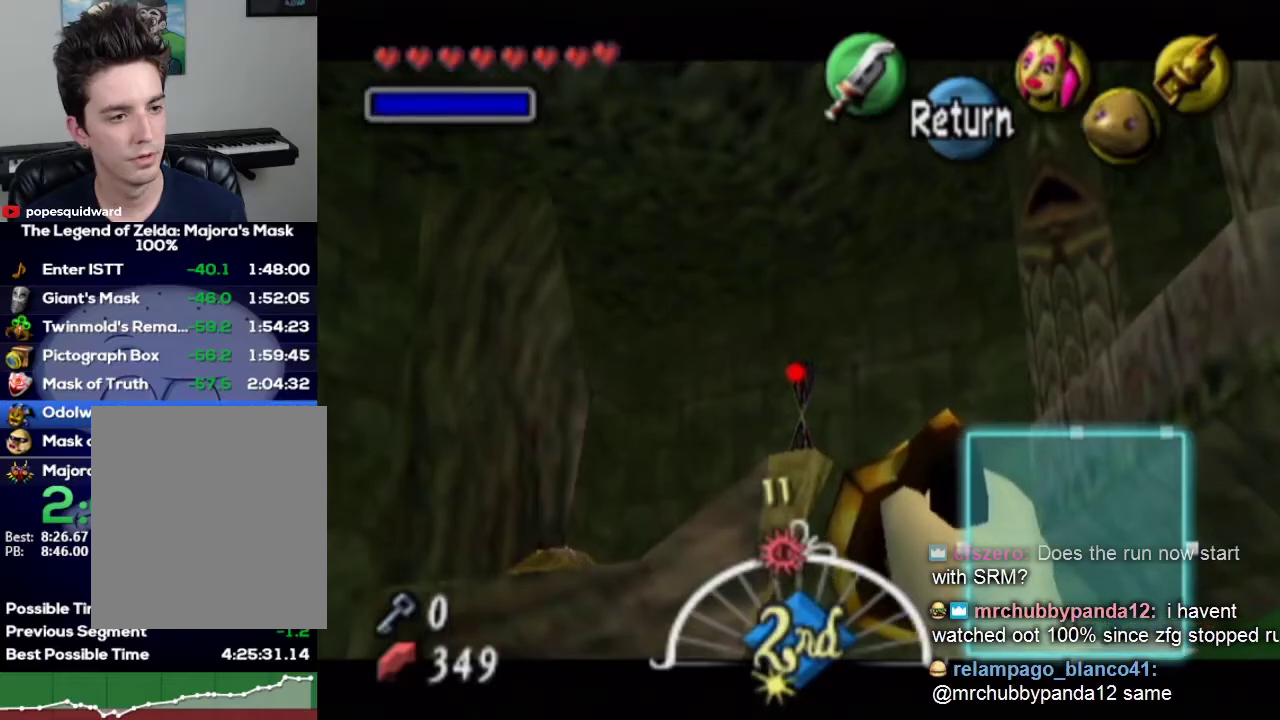
Gameplay with a controller (Nintendo layout); each line is a JSON object with the inputs held at the frame after it. "events" lists button and stick changes between this image and that frame as [ms after this image, input, new state], when the widget could be followed in between. Not read: L3 R3.
{"buttons": [], "left_stick": "center", "right_stick": "center"}
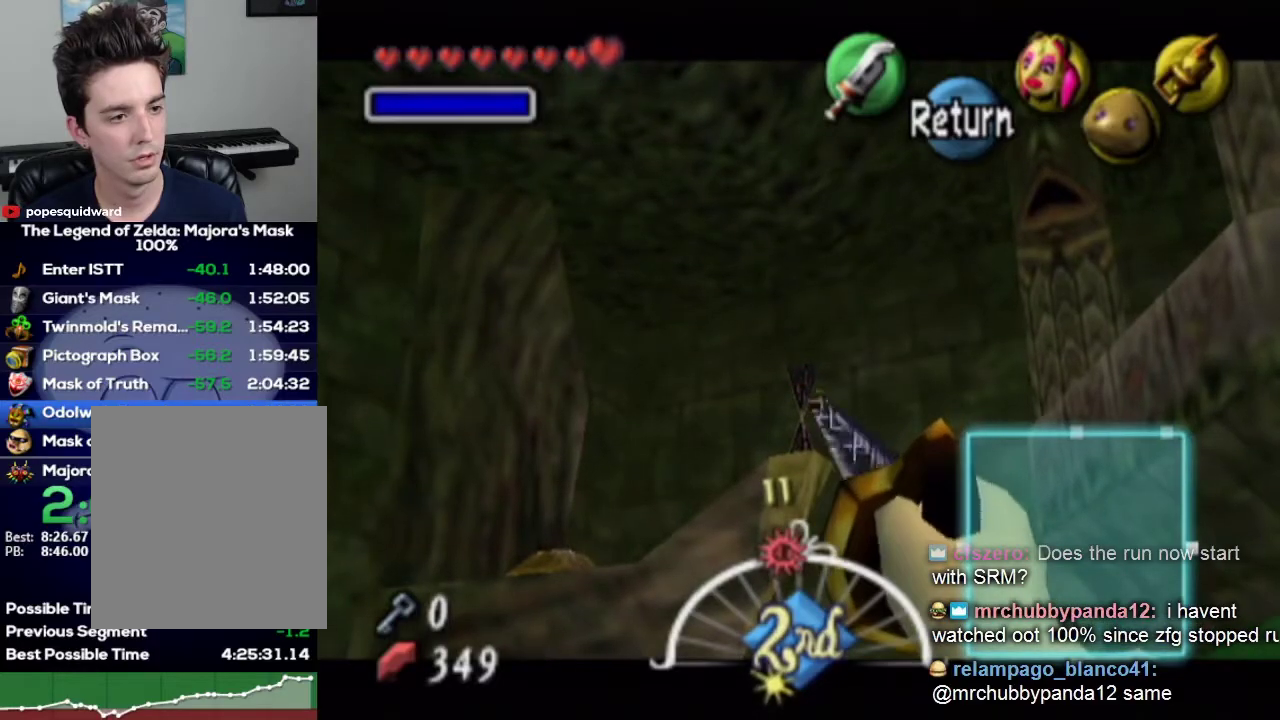
{"buttons": [], "left_stick": "down", "right_stick": "center", "events": [[233, "X", "down"], [267, "X", "up"], [433, "left_stick", "down"]]}
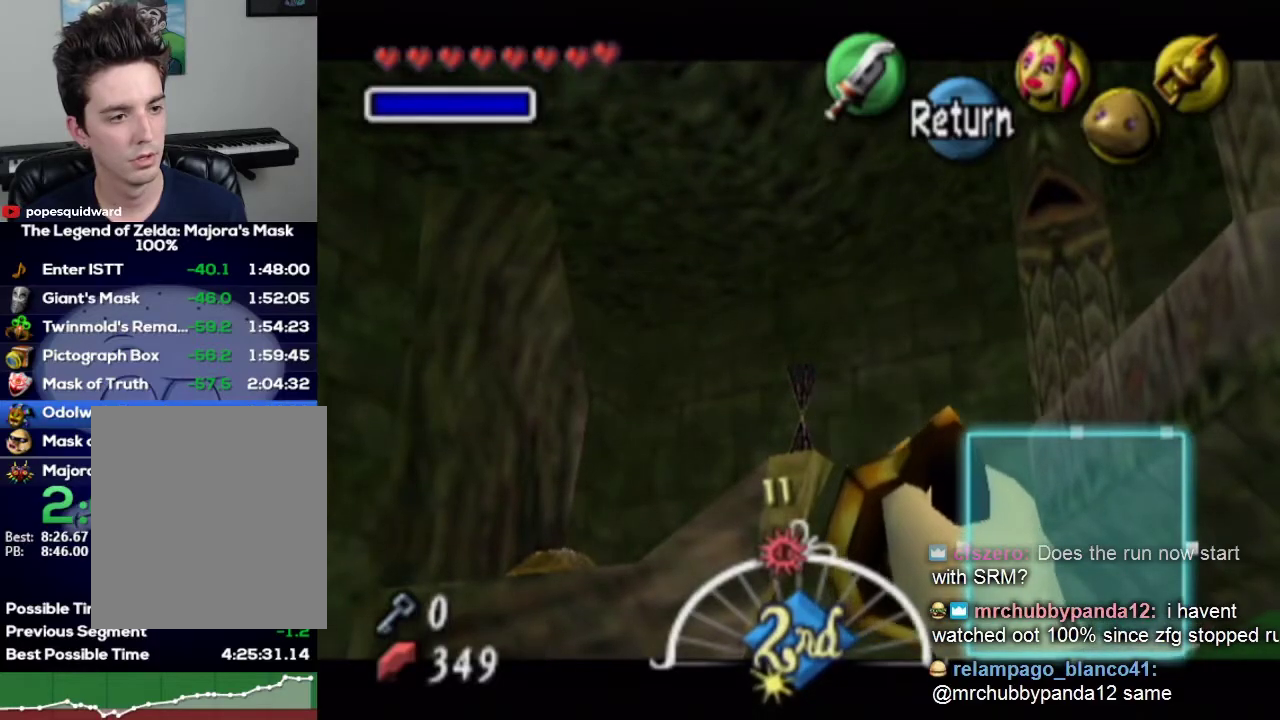
{"buttons": [], "left_stick": "center", "right_stick": "center", "events": [[33, "left_stick", "center"], [133, "X", "down"], [200, "X", "up"]]}
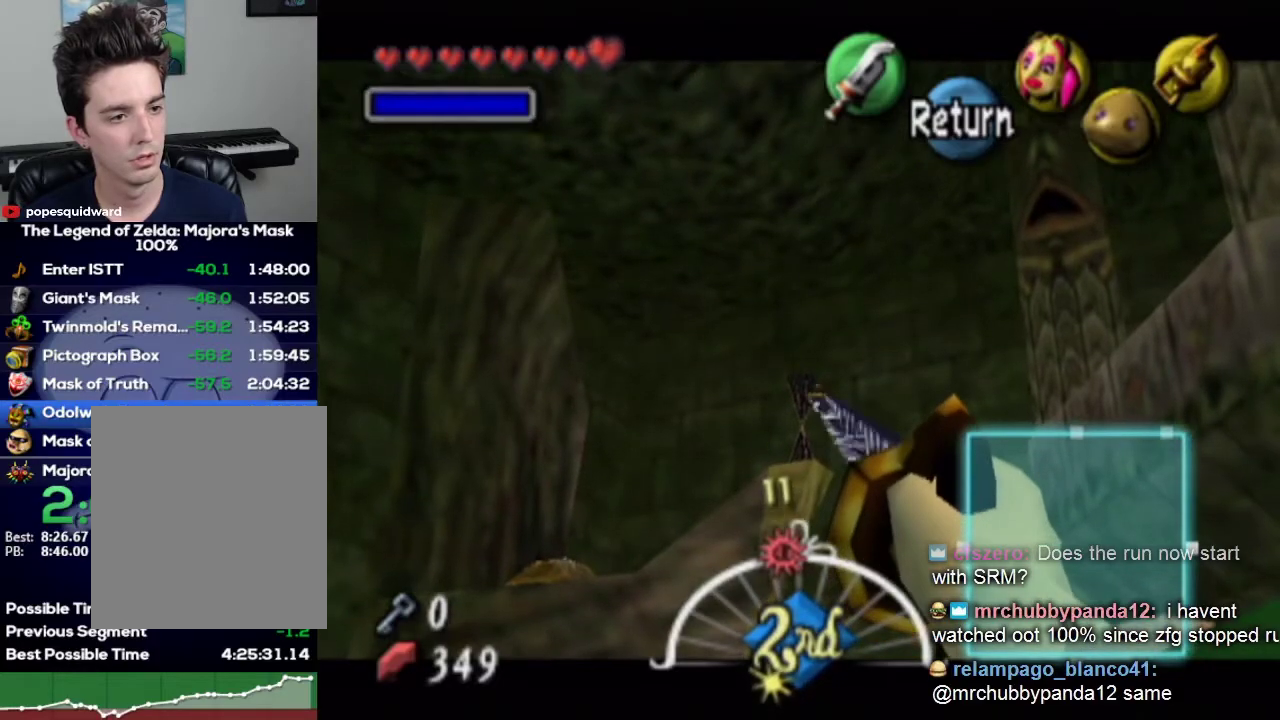
{"buttons": [], "left_stick": "center", "right_stick": "center"}
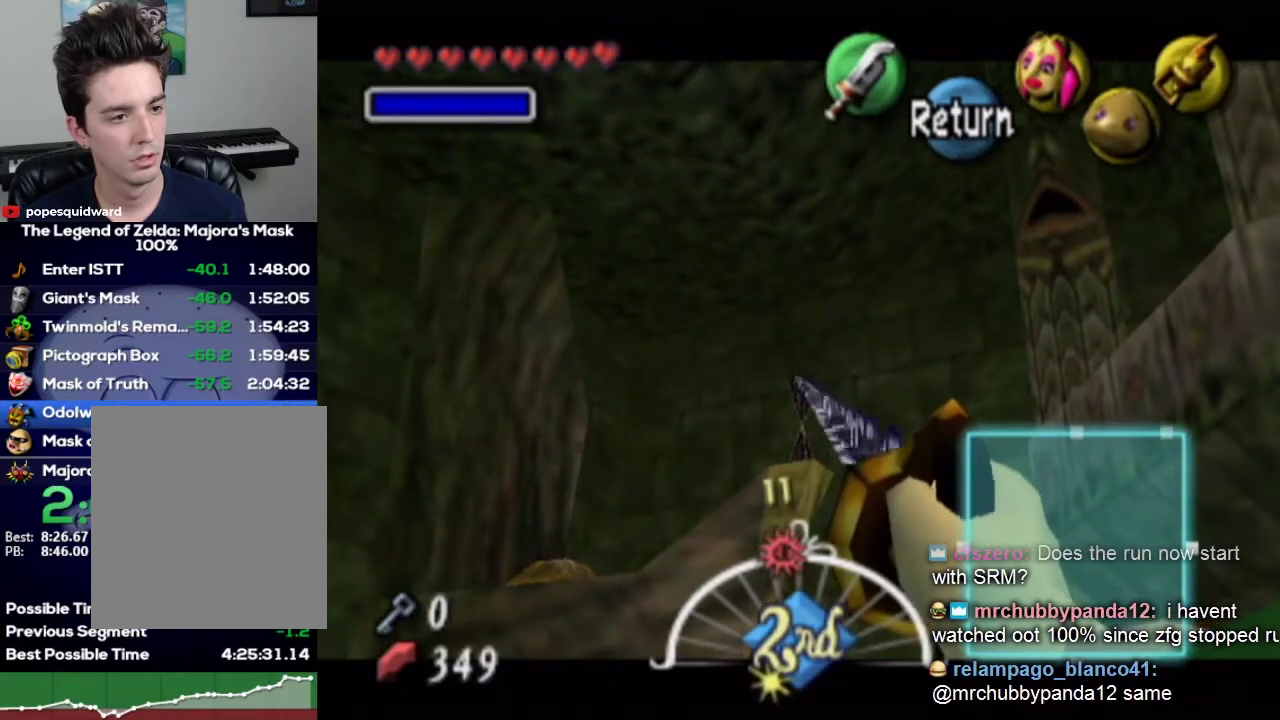
{"buttons": [], "left_stick": "center", "right_stick": "center", "events": [[267, "right_stick", "down"], [333, "right_stick", "center"]]}
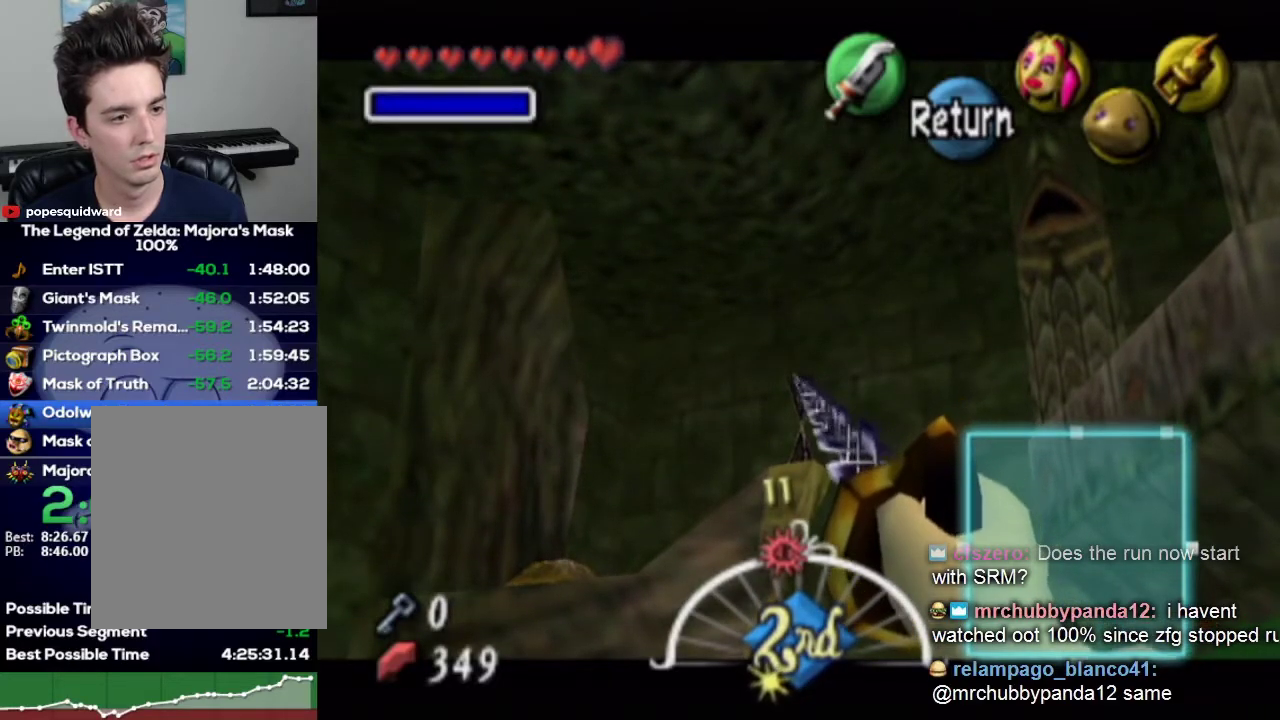
{"buttons": [], "left_stick": "center", "right_stick": "center"}
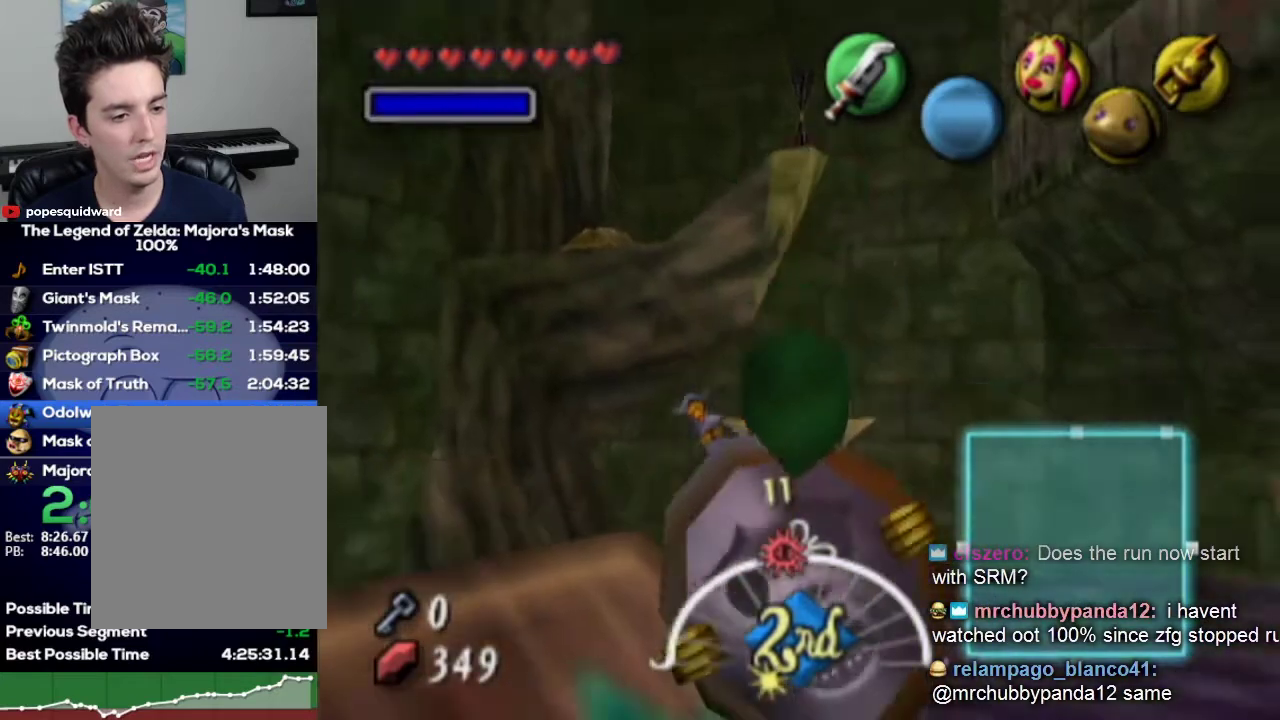
{"buttons": [], "left_stick": "center", "right_stick": "center"}
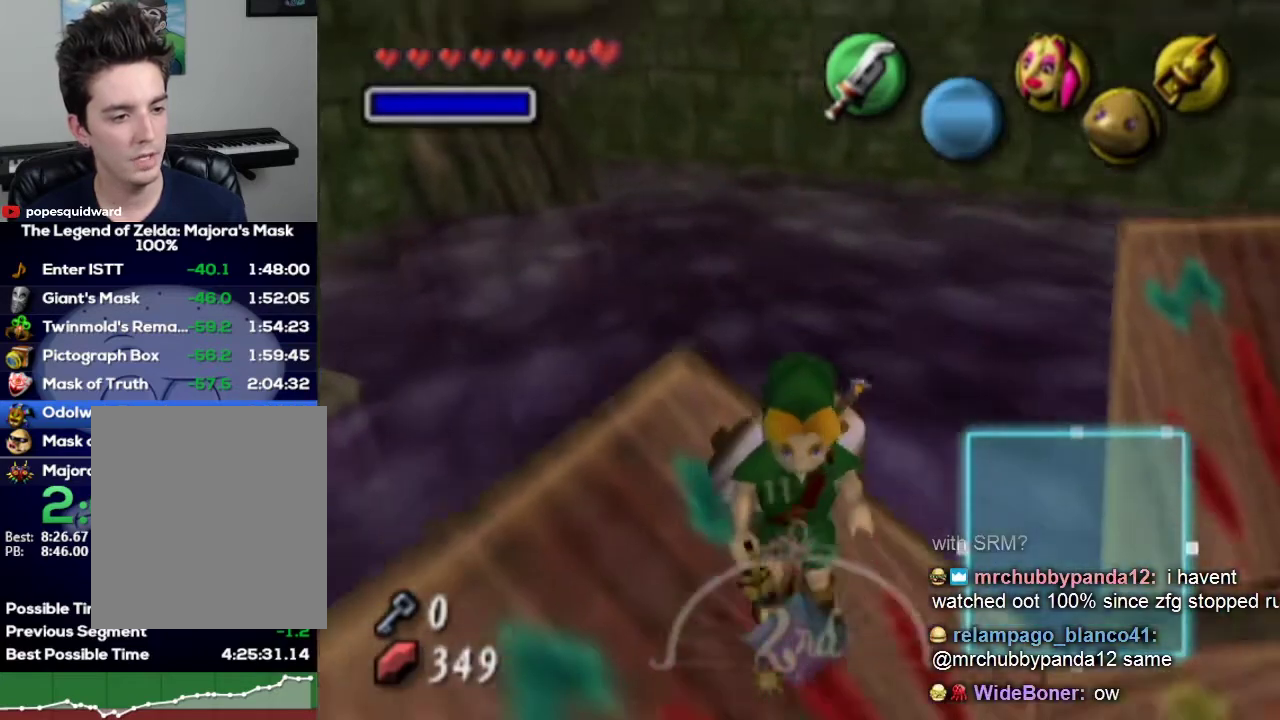
{"buttons": ["X"], "left_stick": "center", "right_stick": "center"}
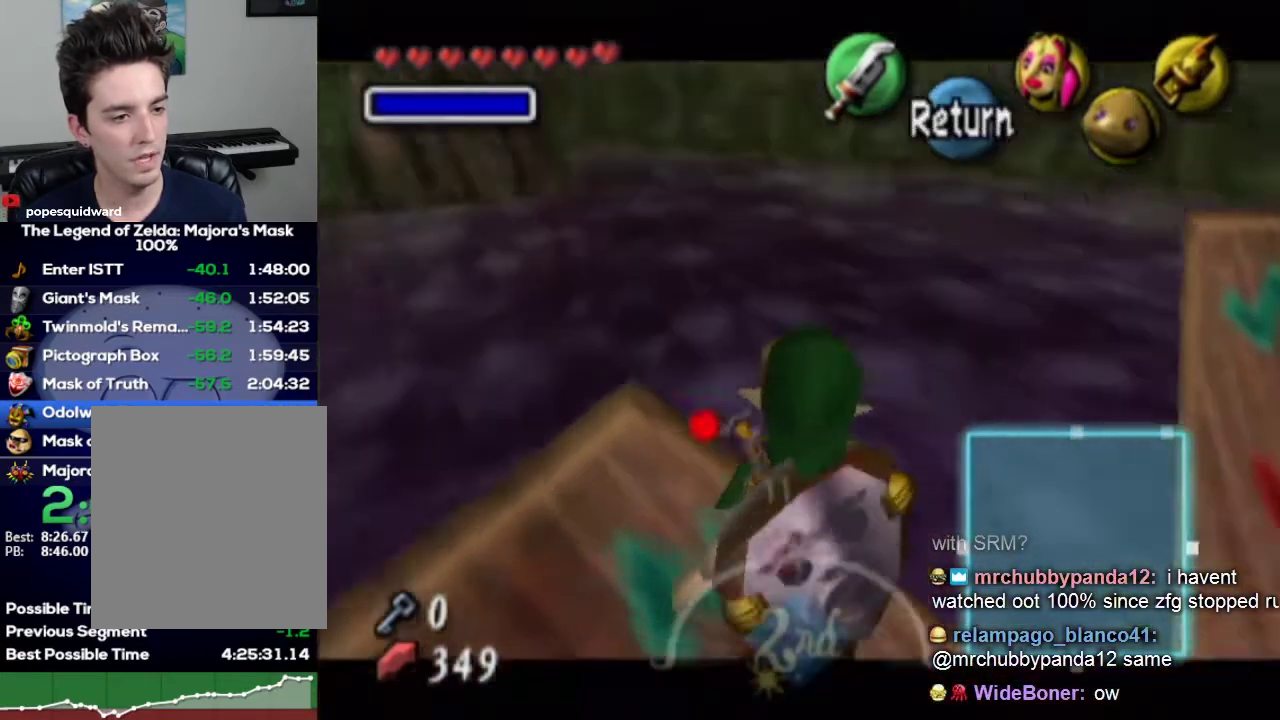
{"buttons": ["X"], "left_stick": "down", "right_stick": "center", "events": [[333, "left_stick", "down-left"], [433, "left_stick", "down"]]}
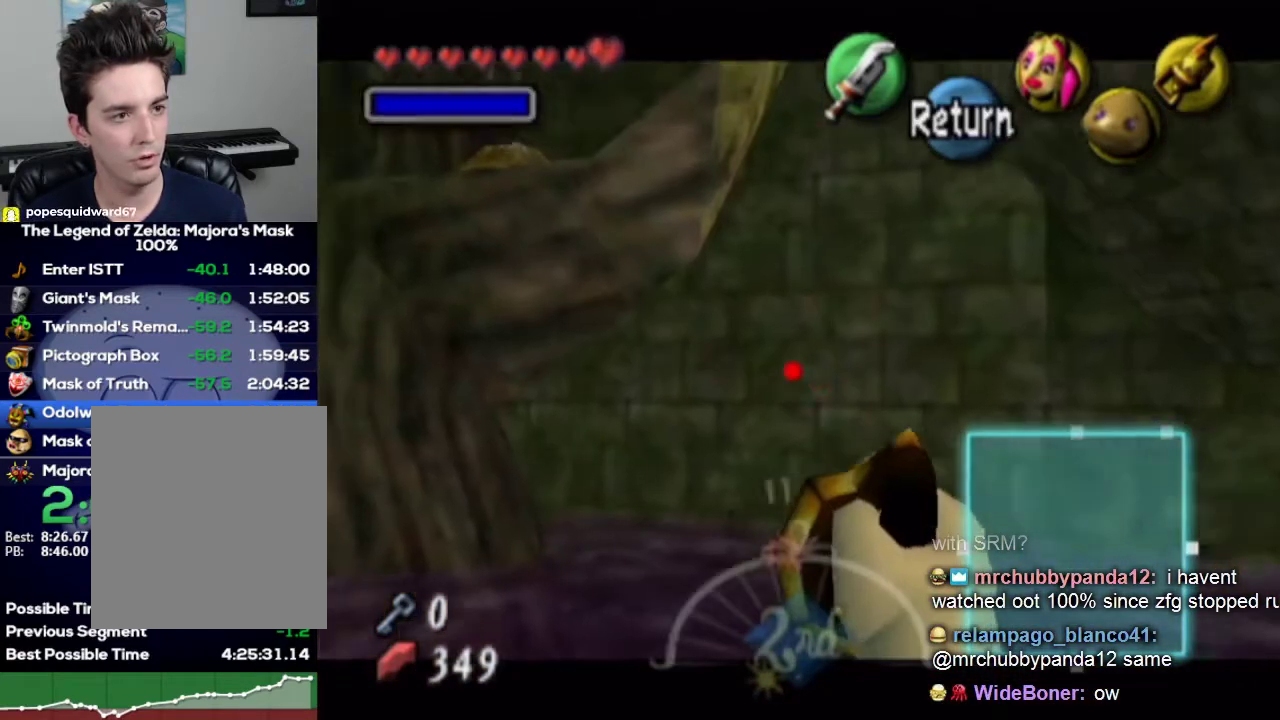
{"buttons": ["X"], "left_stick": "center", "right_stick": "center", "events": [[167, "left_stick", "center"]]}
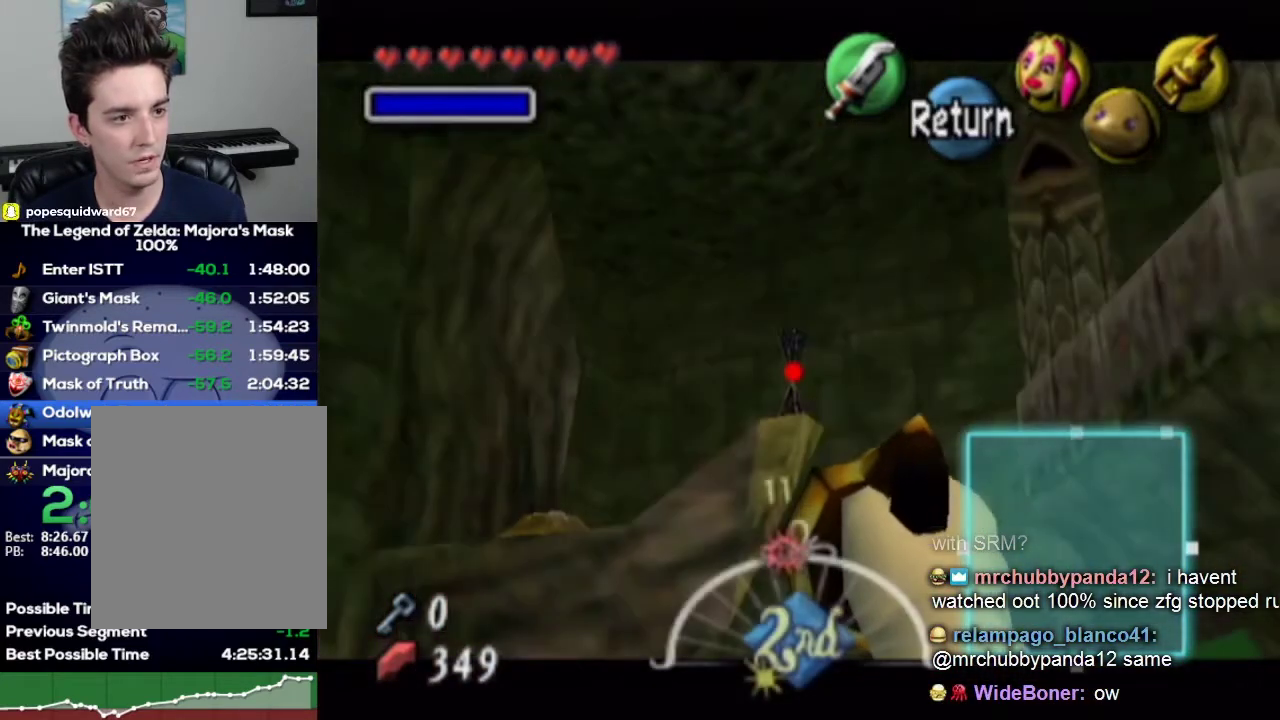
{"buttons": ["X"], "left_stick": "down-left", "right_stick": "center", "events": [[33, "left_stick", "down"], [400, "left_stick", "down-left"]]}
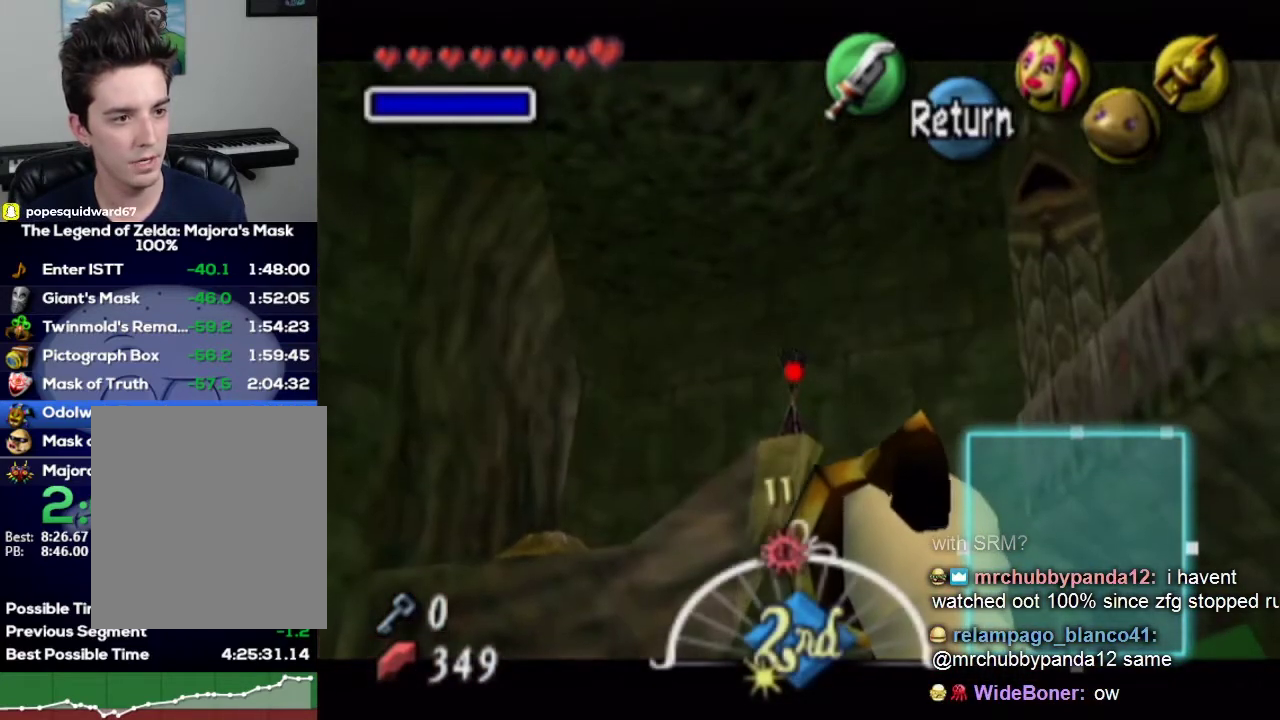
{"buttons": [], "left_stick": "center", "right_stick": "center", "events": [[267, "X", "up"], [267, "left_stick", "center"]]}
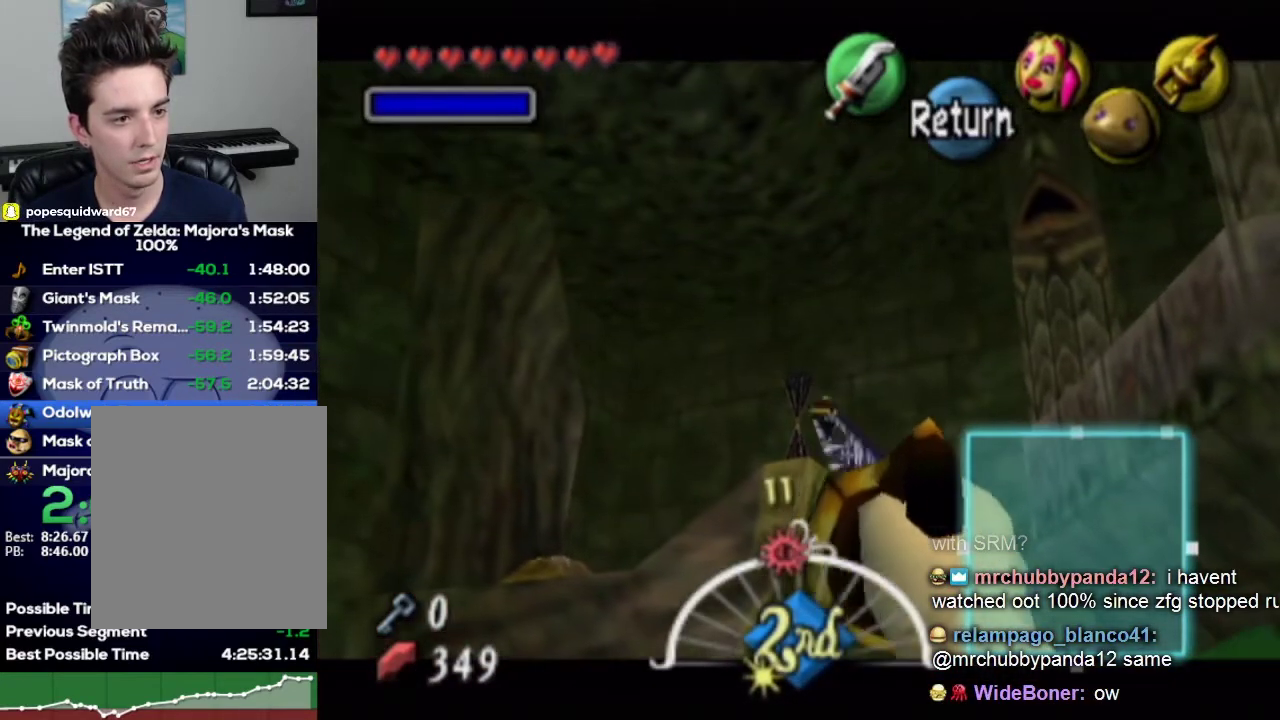
{"buttons": [], "left_stick": "center", "right_stick": "center", "events": [[33, "X", "down"], [100, "X", "up"]]}
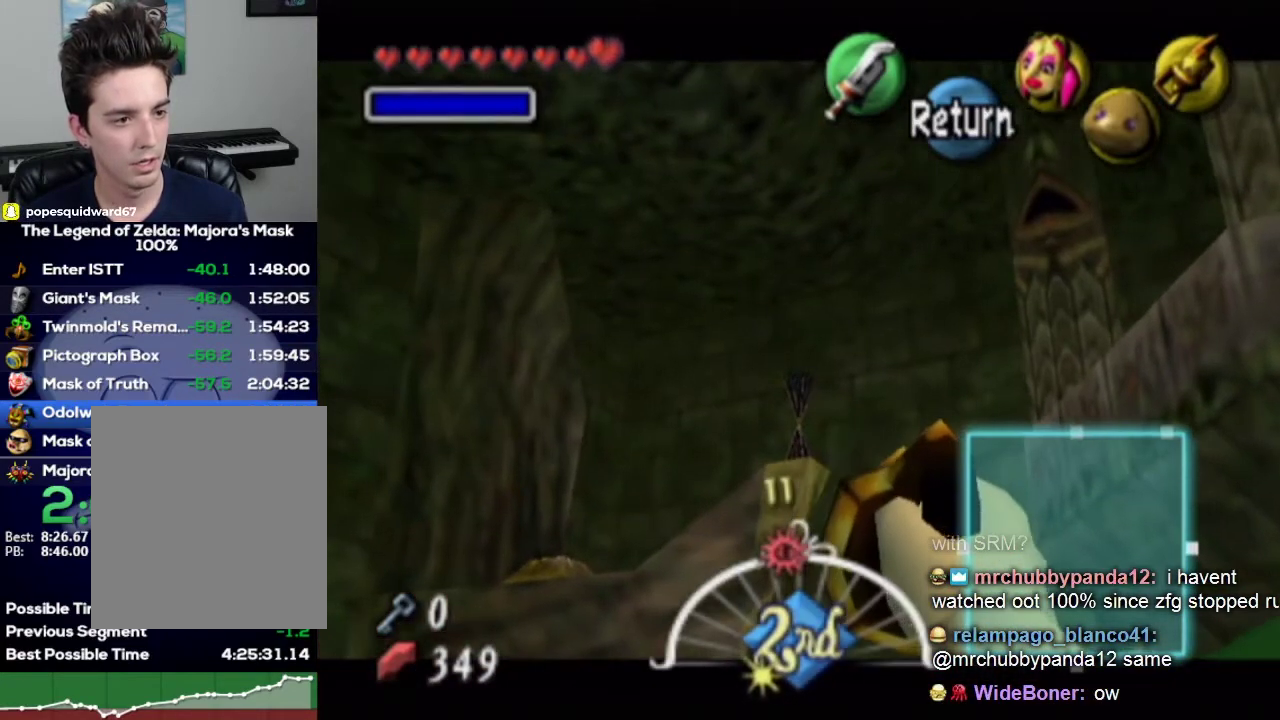
{"buttons": [], "left_stick": "center", "right_stick": "center", "events": [[200, "left_stick", "left"], [333, "left_stick", "center"]]}
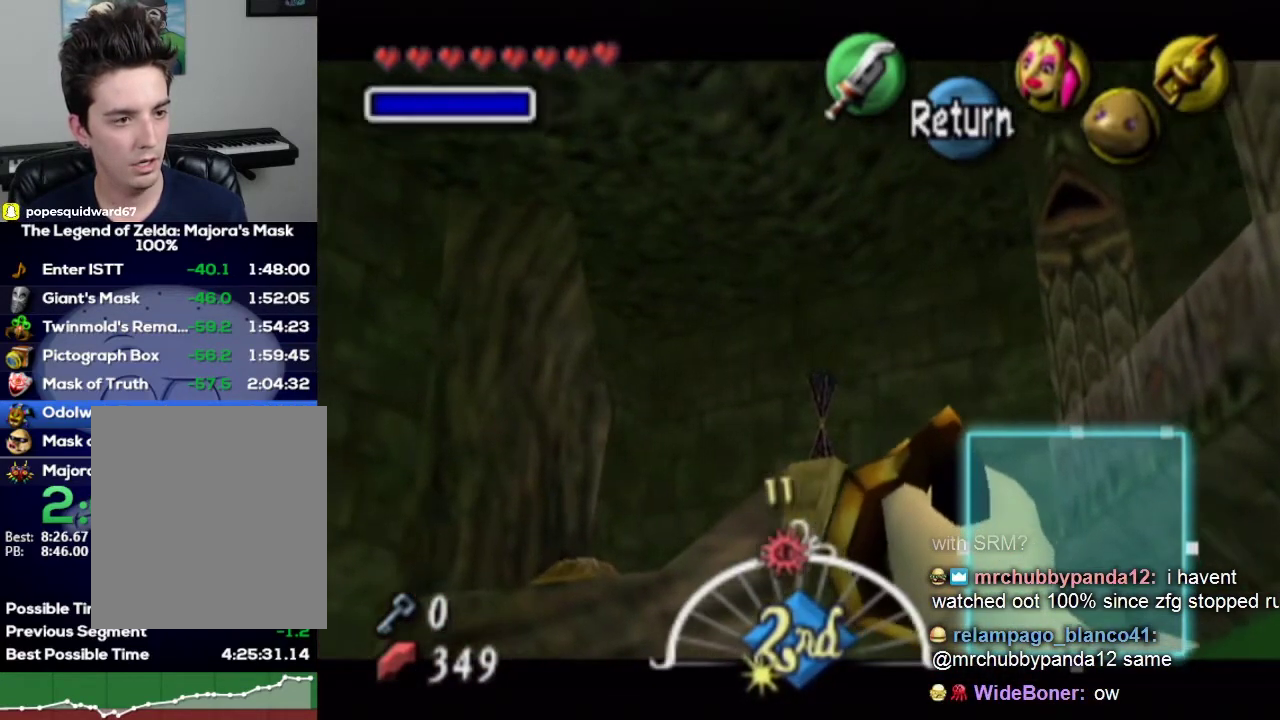
{"buttons": ["X"], "left_stick": "center", "right_stick": "center"}
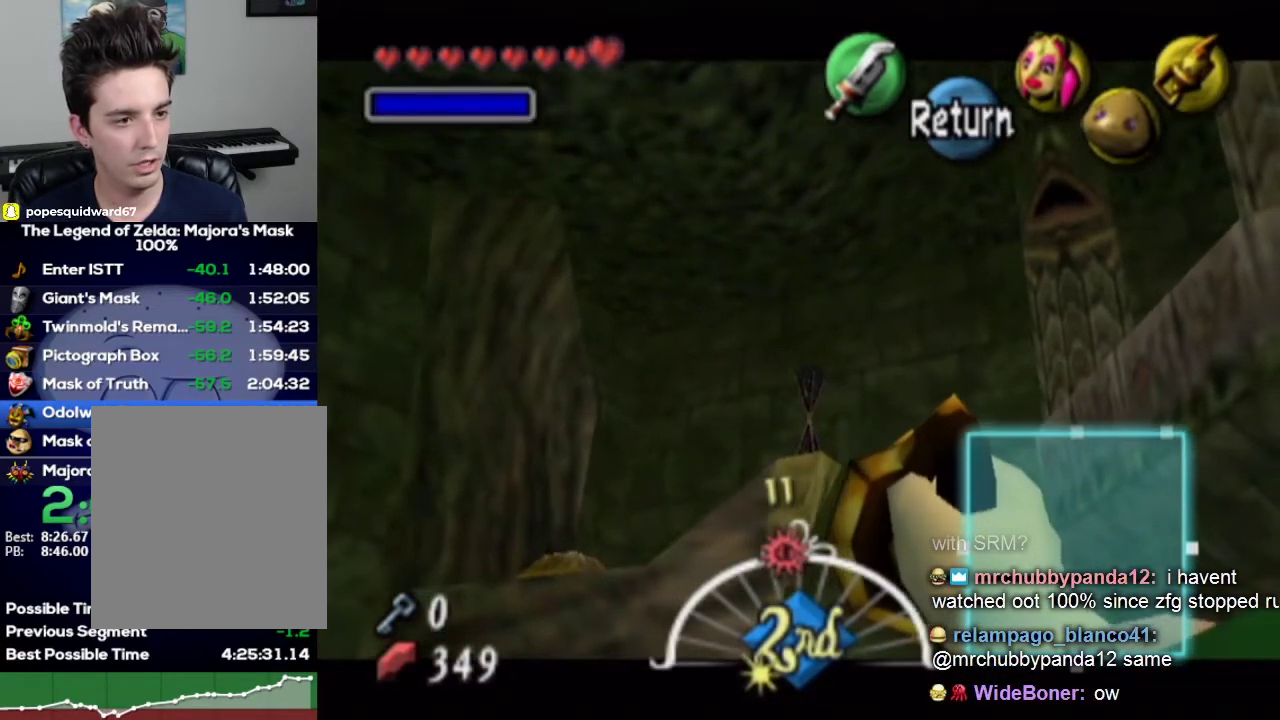
{"buttons": [], "left_stick": "center", "right_stick": "center"}
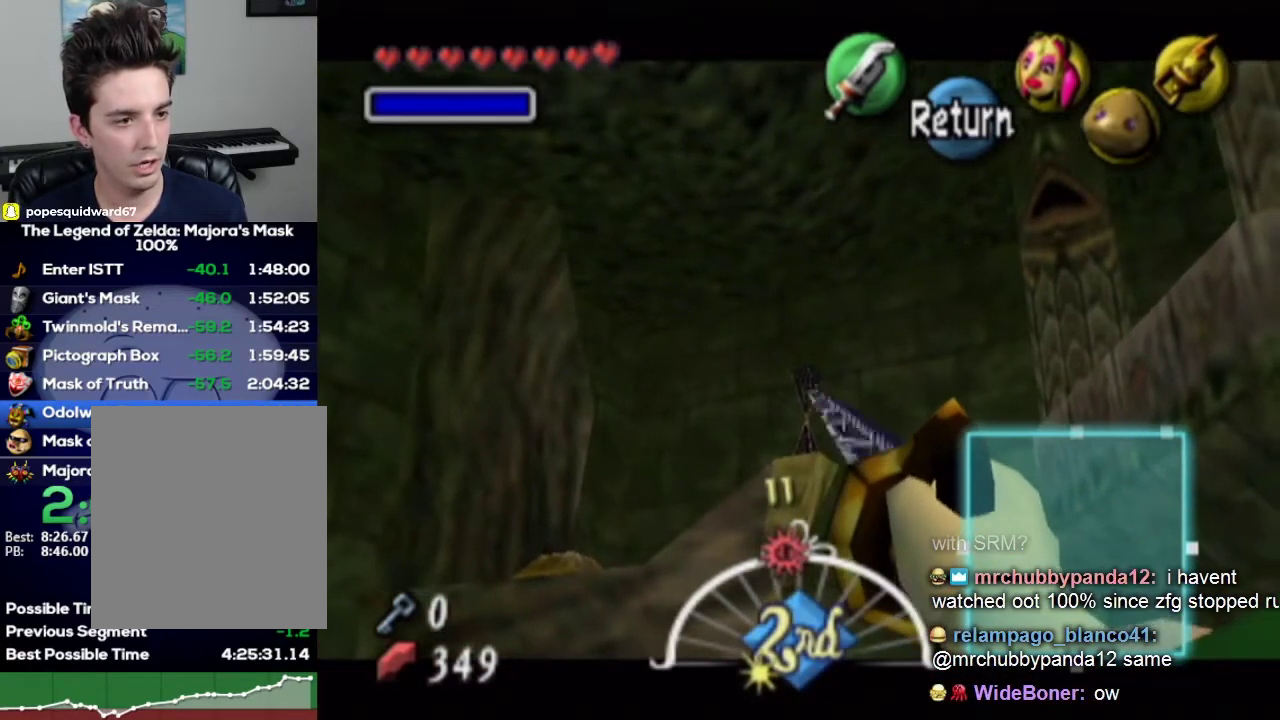
{"buttons": [], "left_stick": "center", "right_stick": "center"}
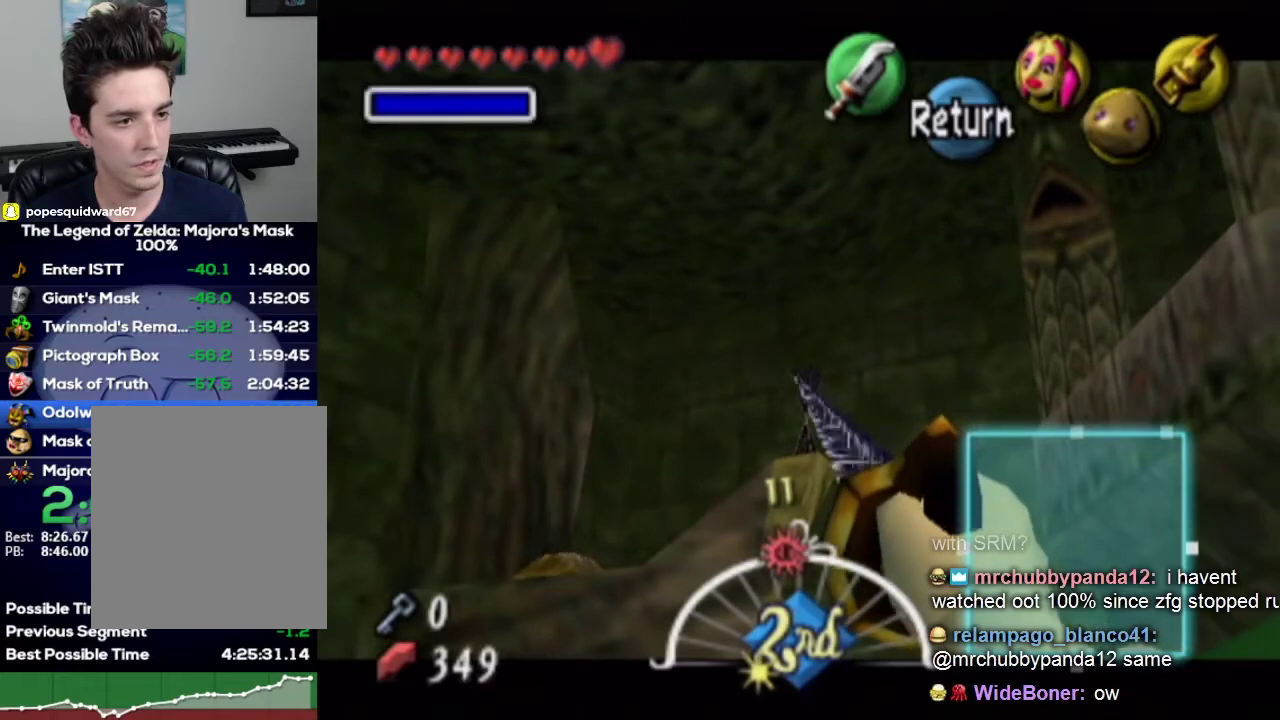
{"buttons": [], "left_stick": "center", "right_stick": "center"}
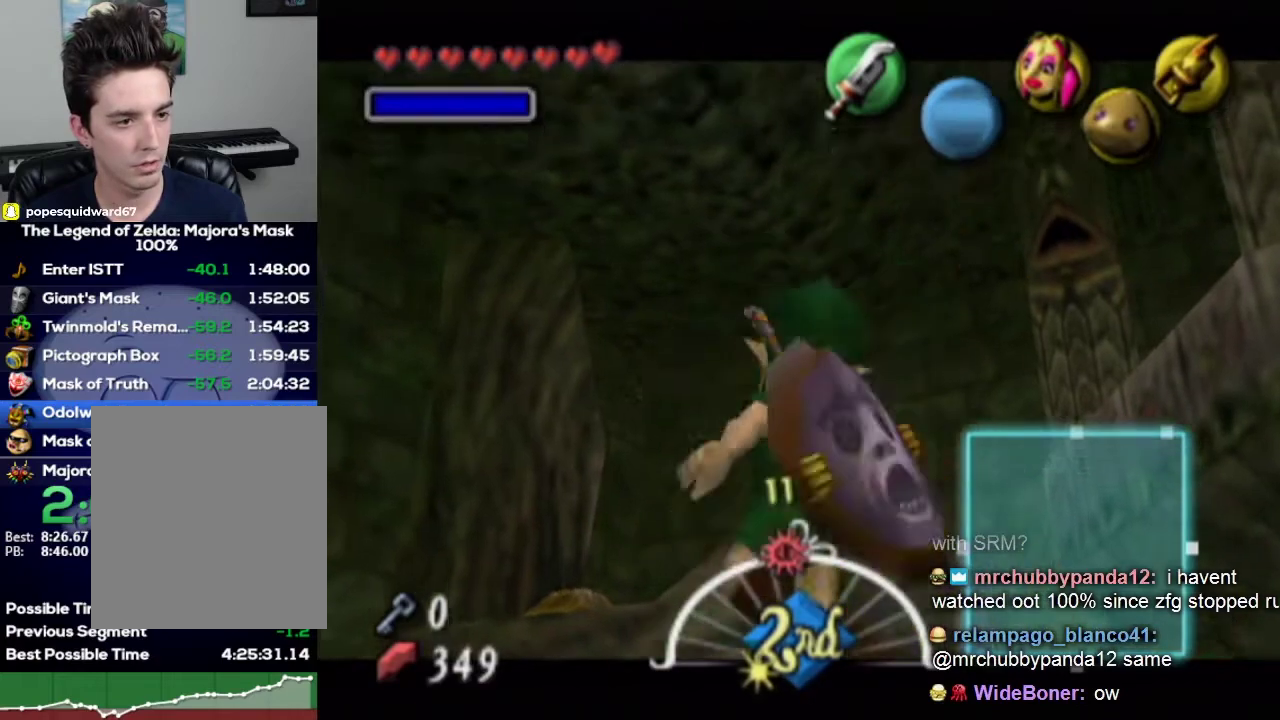
{"buttons": [], "left_stick": "center", "right_stick": "center"}
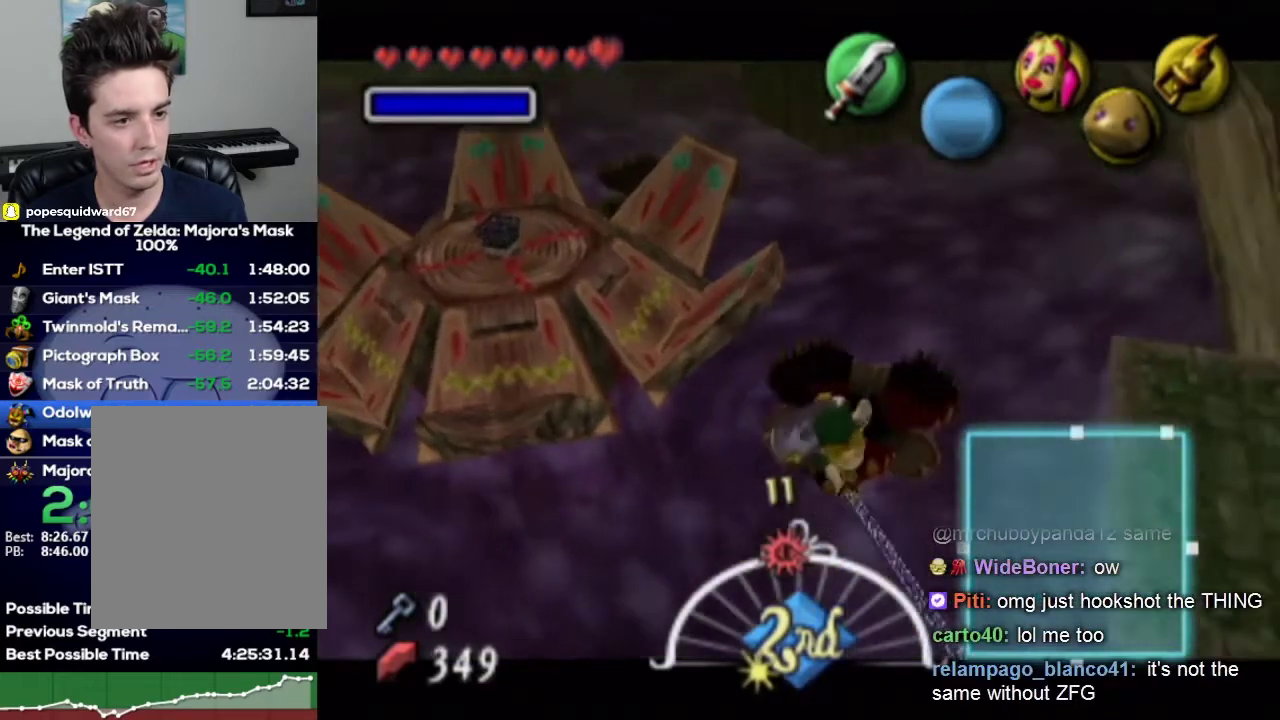
{"buttons": ["Z"], "left_stick": "center", "right_stick": "center", "events": [[333, "Z", "down"]]}